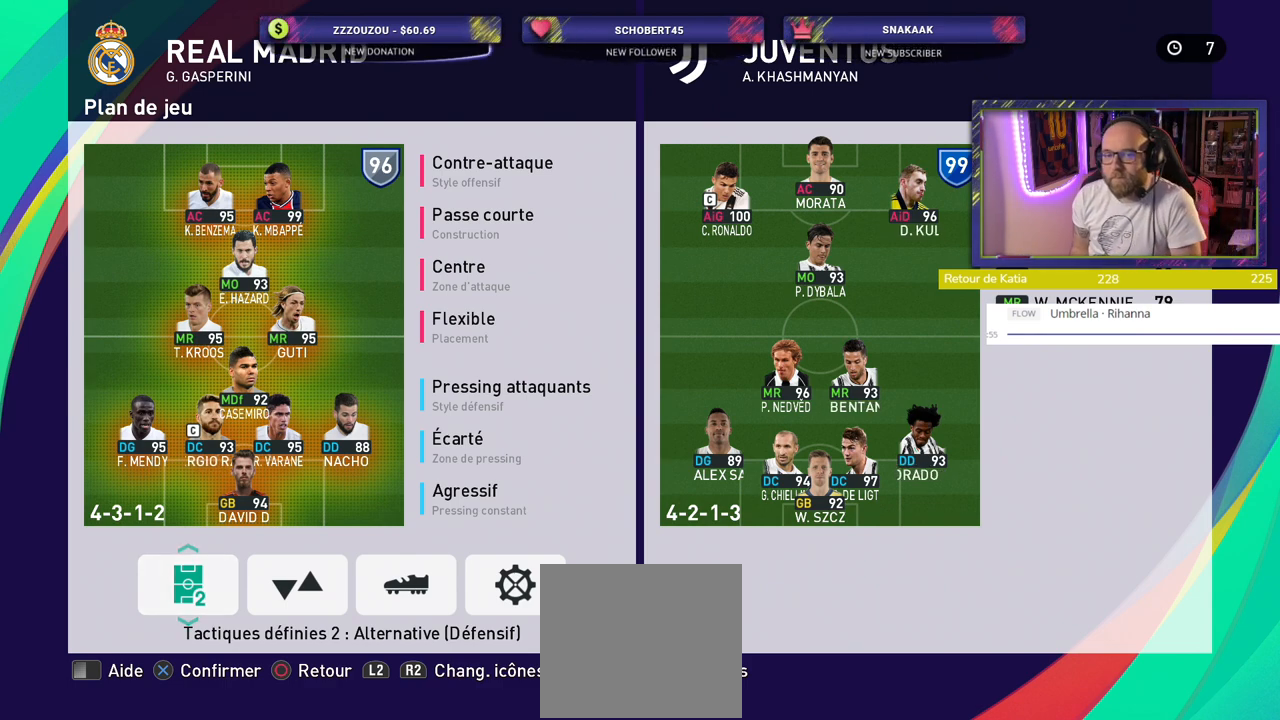
Gameplay with a controller (PlayStation layout); each line is a JSON object with the inputs held at the frame after it. "events" lists button and stick changes between this image and that frame as [ms after this image, input, new state], when the widget could be followed in between.
{"buttons": ["R2"], "left_stick": "center", "right_stick": "center", "events": [[400, "R2", "down"]]}
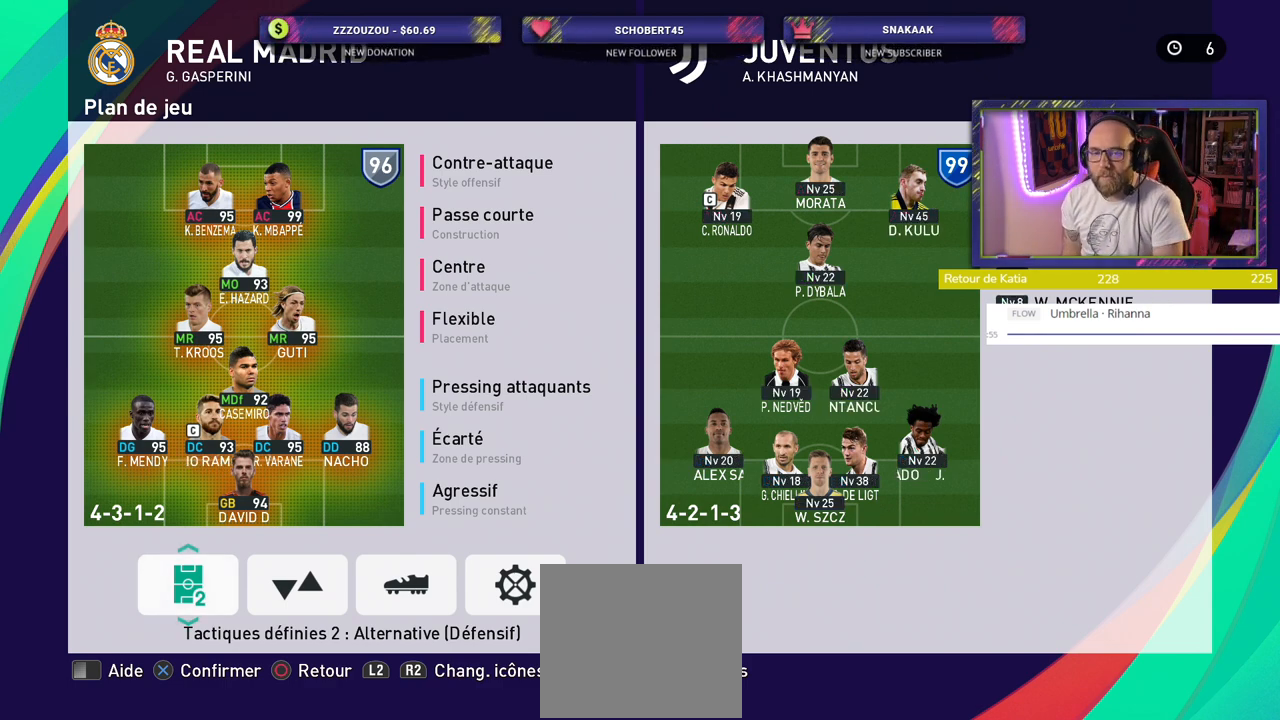
{"buttons": [], "left_stick": "center", "right_stick": "center", "events": [[80, "R2", "up"]]}
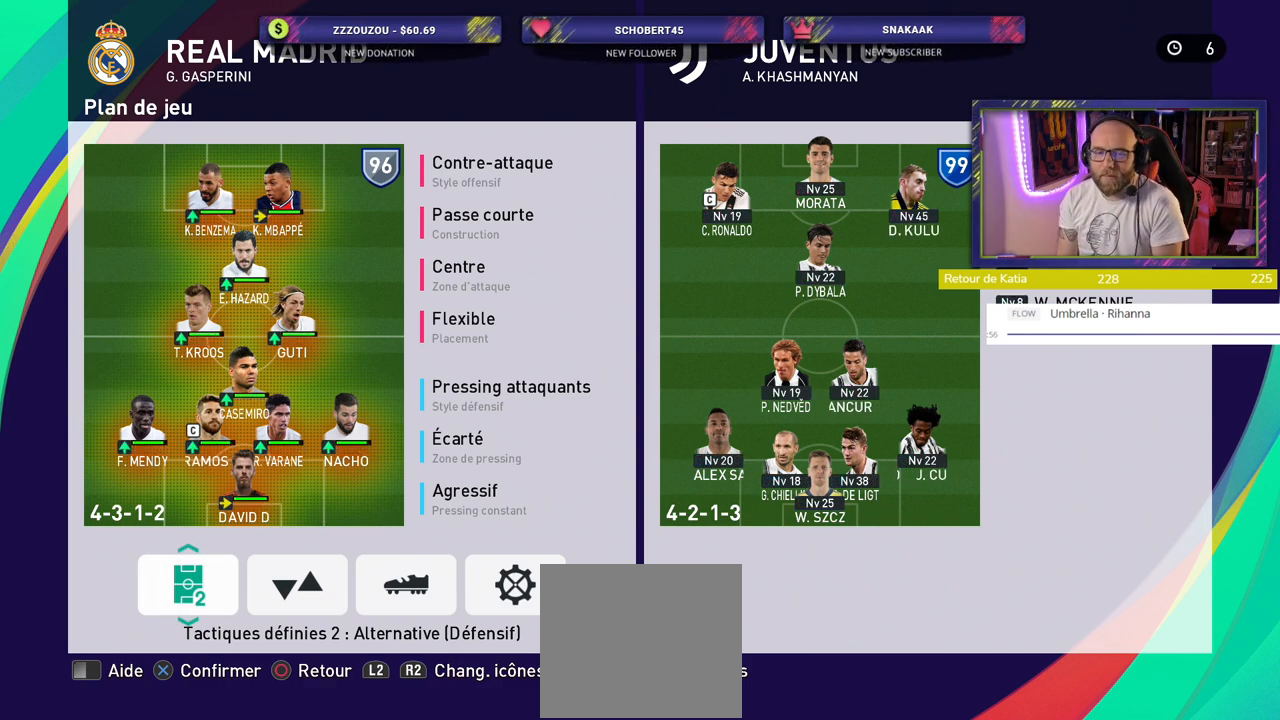
{"buttons": [], "left_stick": "center", "right_stick": "center", "events": [[80, "L2", "down"], [180, "L2", "up"], [380, "CIRCLE", "down"], [500, "CIRCLE", "up"]]}
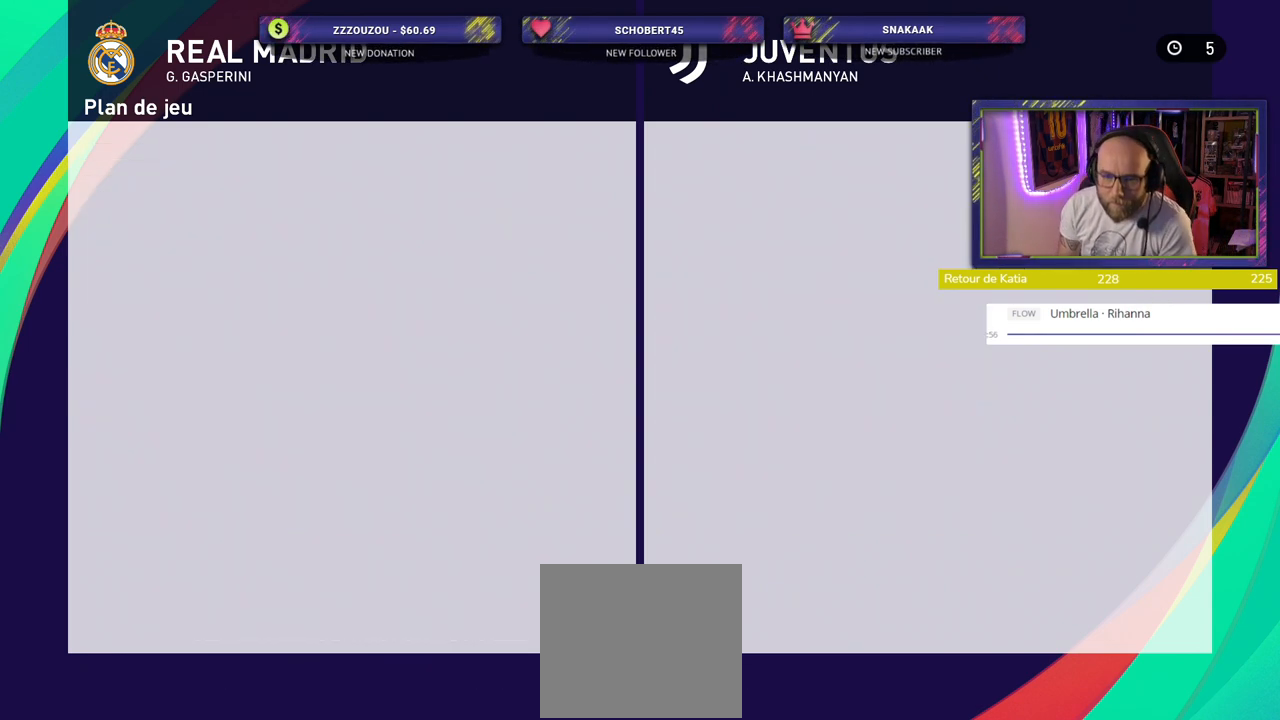
{"buttons": [], "left_stick": "center", "right_stick": "center", "events": []}
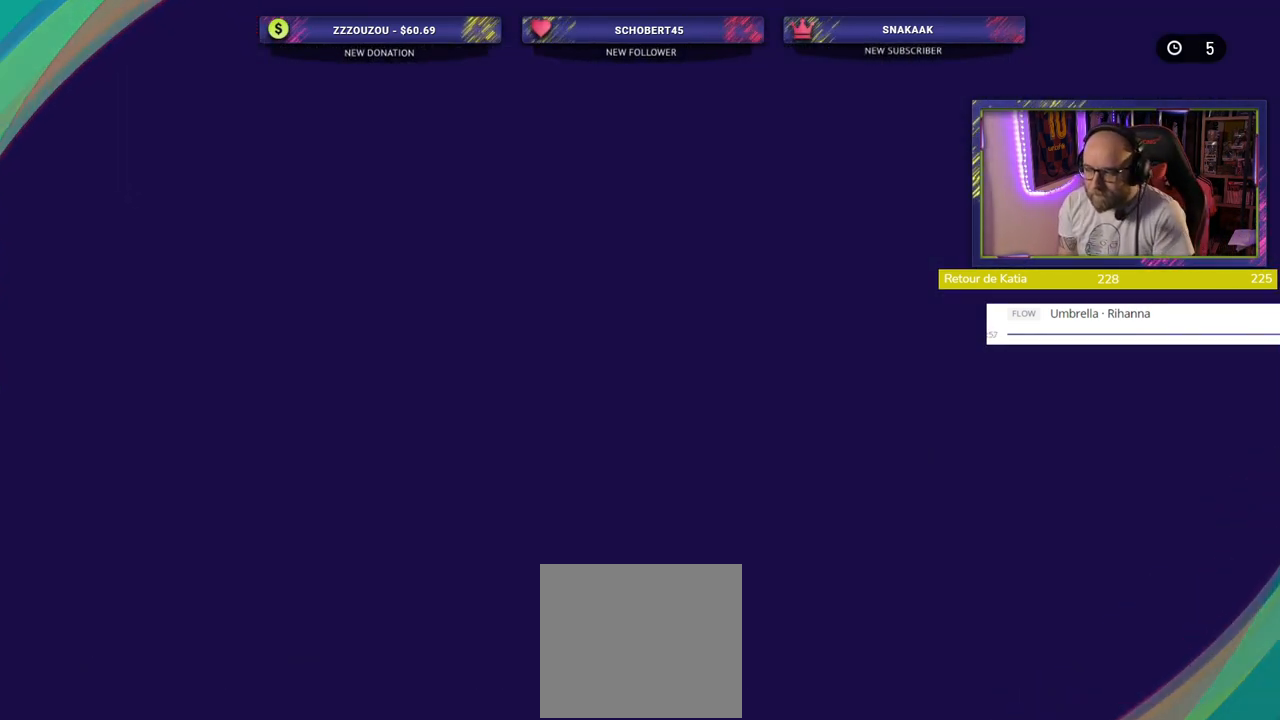
{"buttons": [], "left_stick": "center", "right_stick": "center", "events": []}
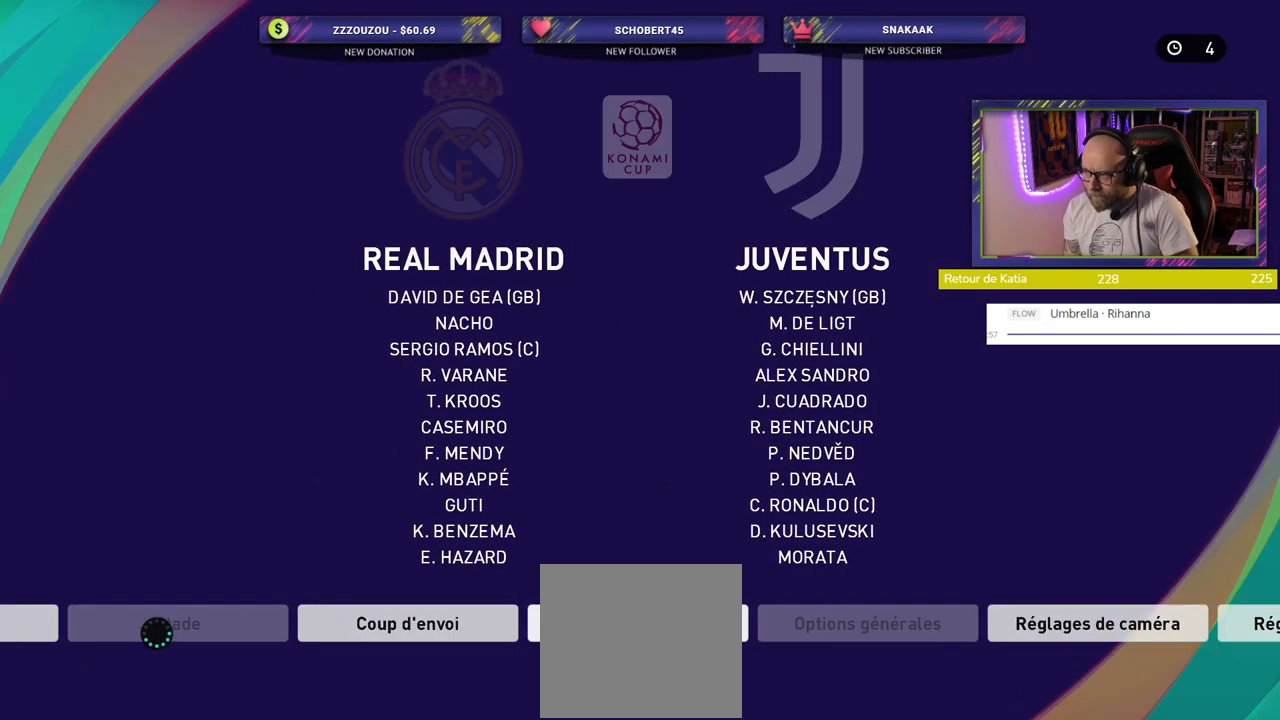
{"buttons": [], "left_stick": "center", "right_stick": "center", "events": []}
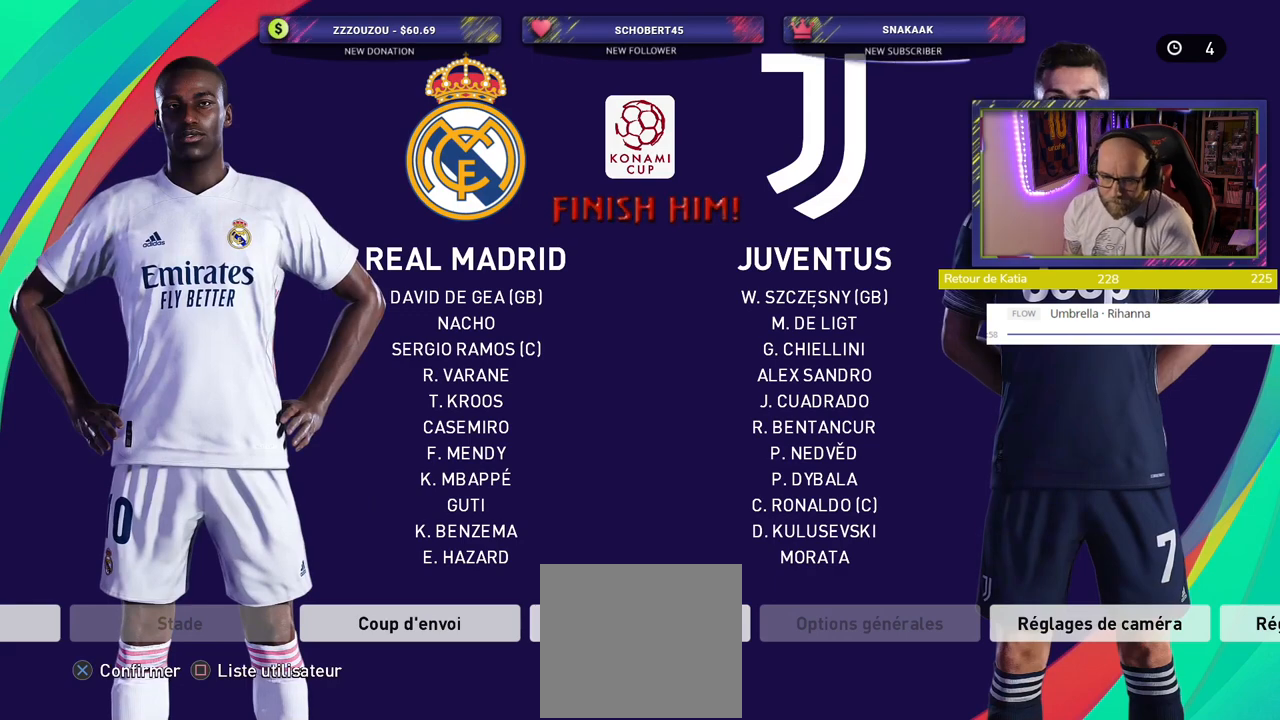
{"buttons": [], "left_stick": "center", "right_stick": "center", "events": []}
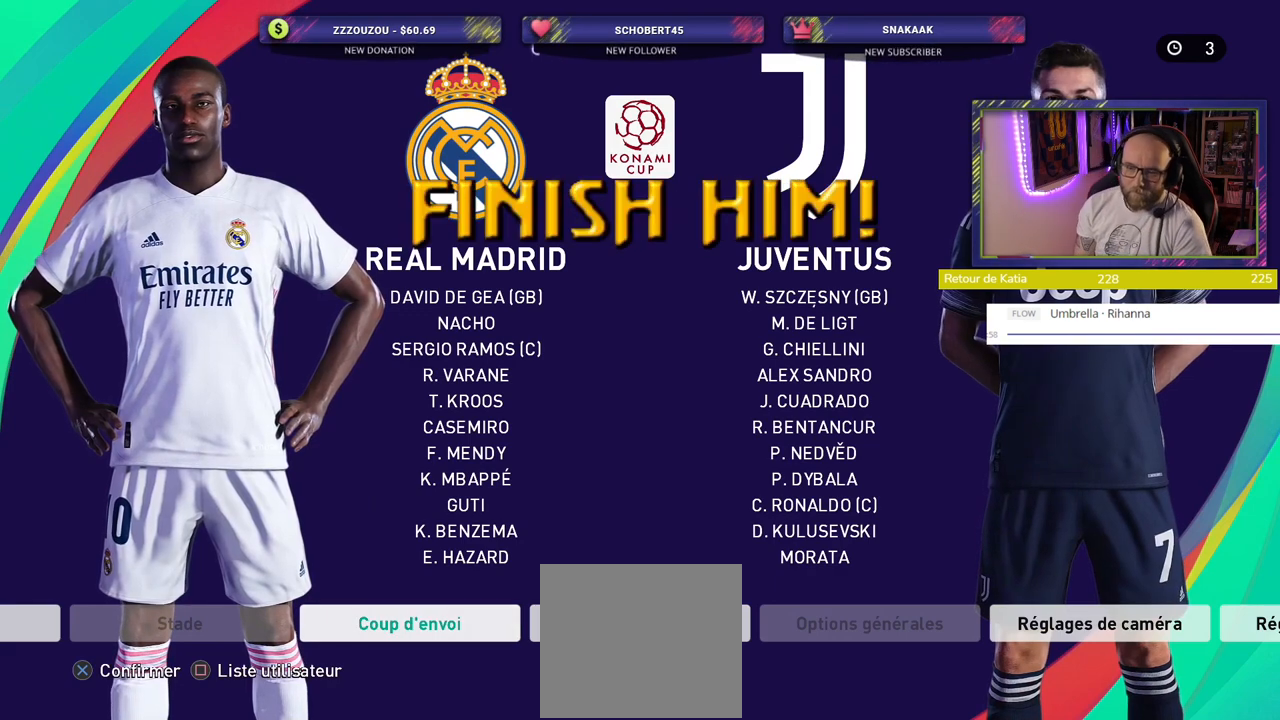
{"buttons": [], "left_stick": "center", "right_stick": "center", "events": [[360, "CROSS", "down"], [480, "CROSS", "up"]]}